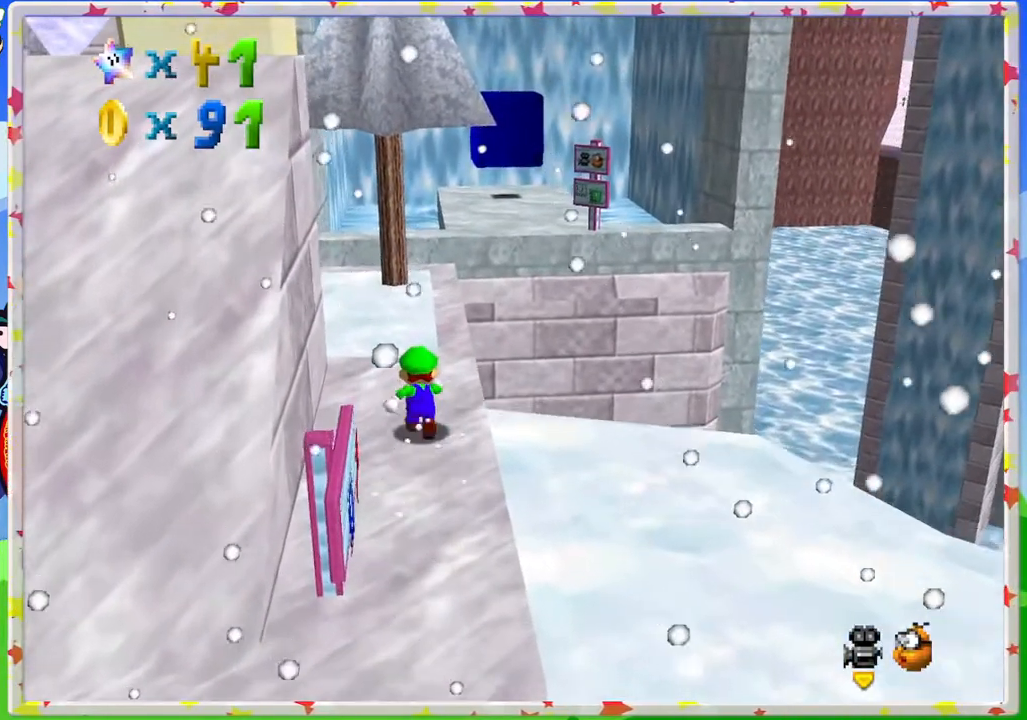
Gameplay with a controller (Nintendo layout); each line is a JSON object with the inputs held at the frame after it. "events" lists button and stick changes between this image and that frame as [ms after this image, input, new state], when the widget could be followed in between. Not read: L3 R3.
{"buttons": [], "left_stick": "up", "events": []}
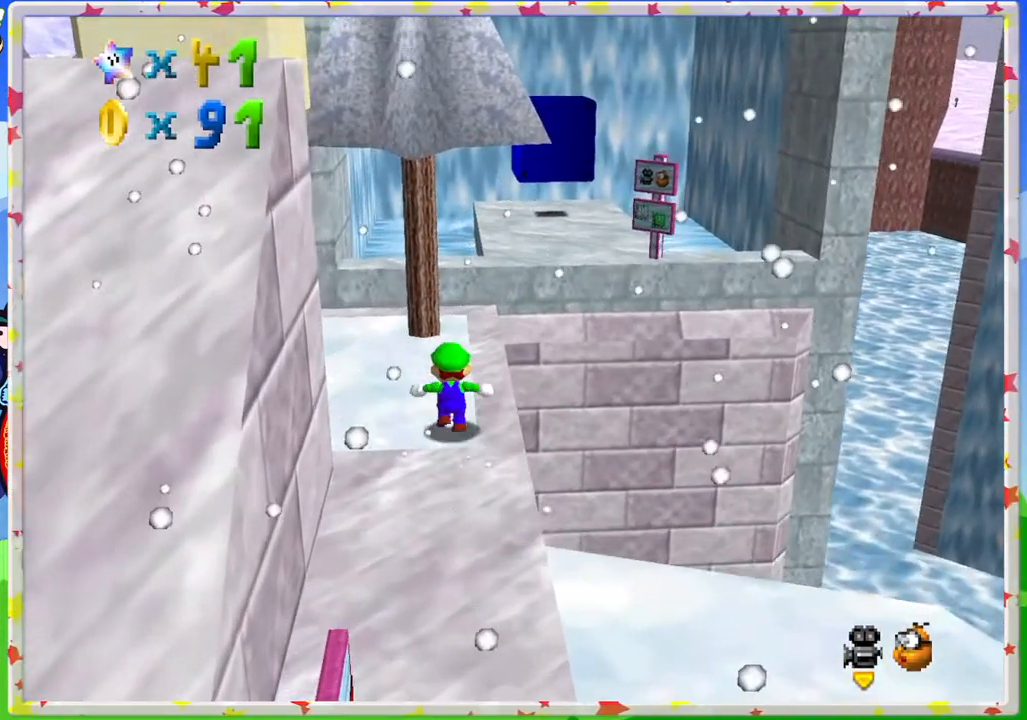
{"buttons": [], "left_stick": "center", "events": [[133, "left_stick", "center"]]}
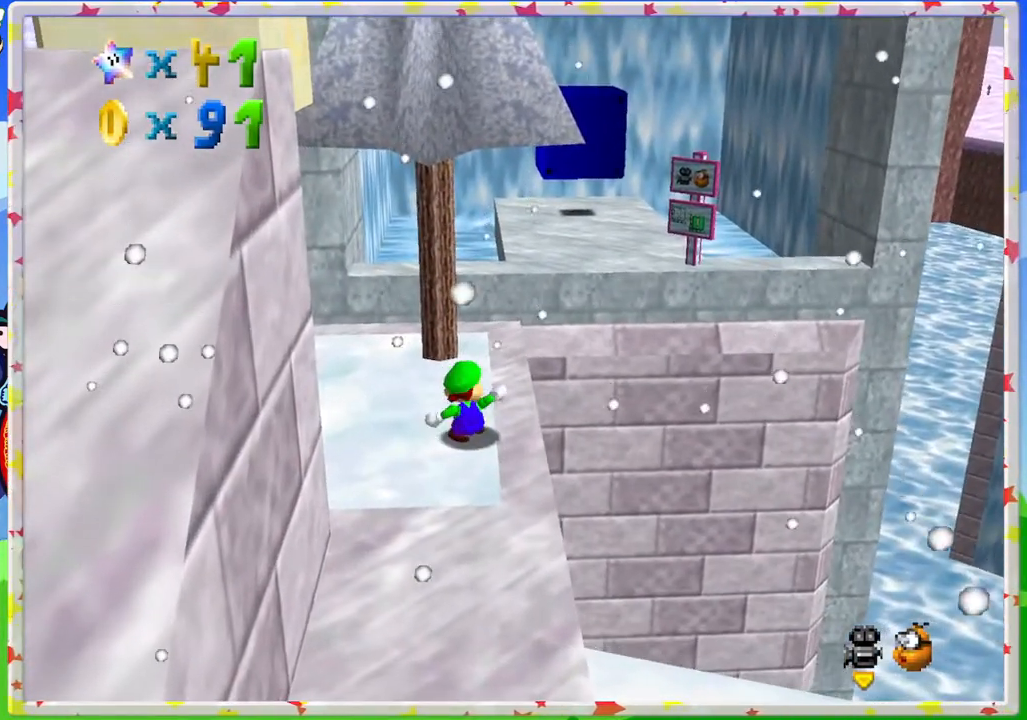
{"buttons": [], "left_stick": "up-right", "events": [[67, "left_stick", "up"], [383, "left_stick", "up-right"]]}
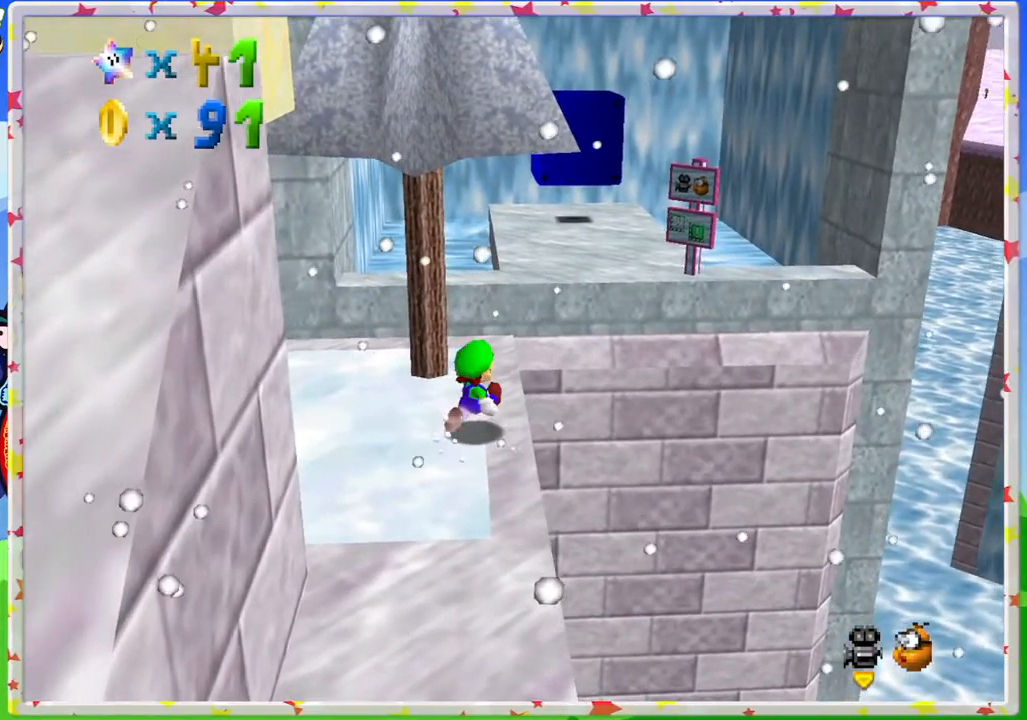
{"buttons": [], "left_stick": "up", "events": [[17, "left_stick", "up"]]}
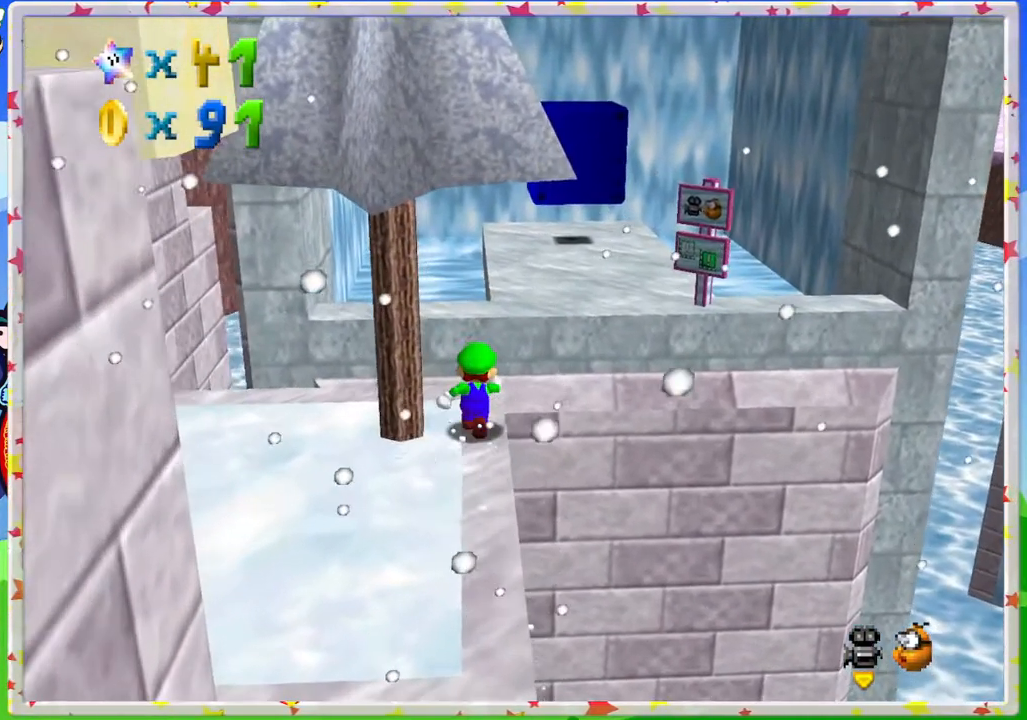
{"buttons": ["A"], "left_stick": "up-right", "events": [[133, "A", "down"], [367, "left_stick", "up-right"]]}
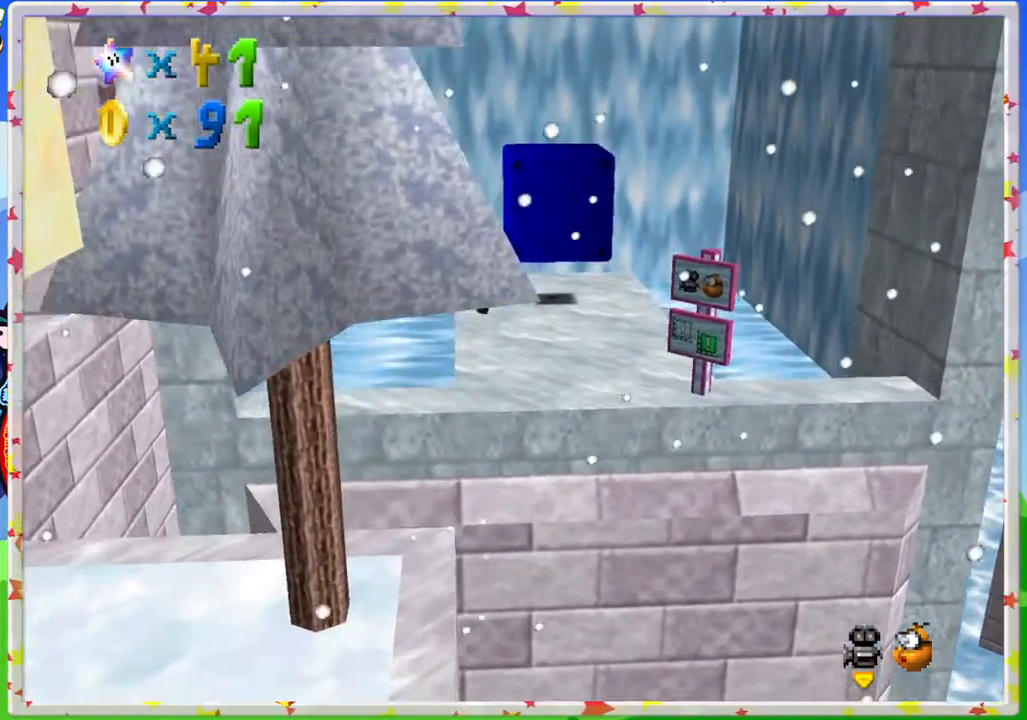
{"buttons": [], "left_stick": "up", "events": [[133, "A", "up"], [283, "left_stick", "up"]]}
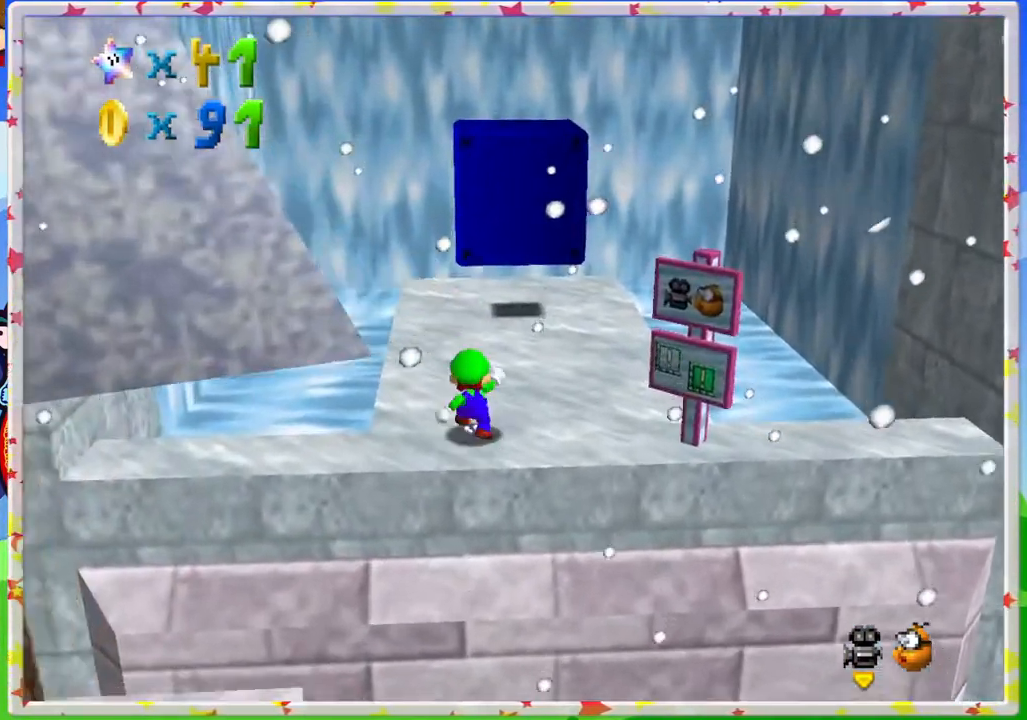
{"buttons": ["A"], "left_stick": "up", "events": [[33, "A", "down"]]}
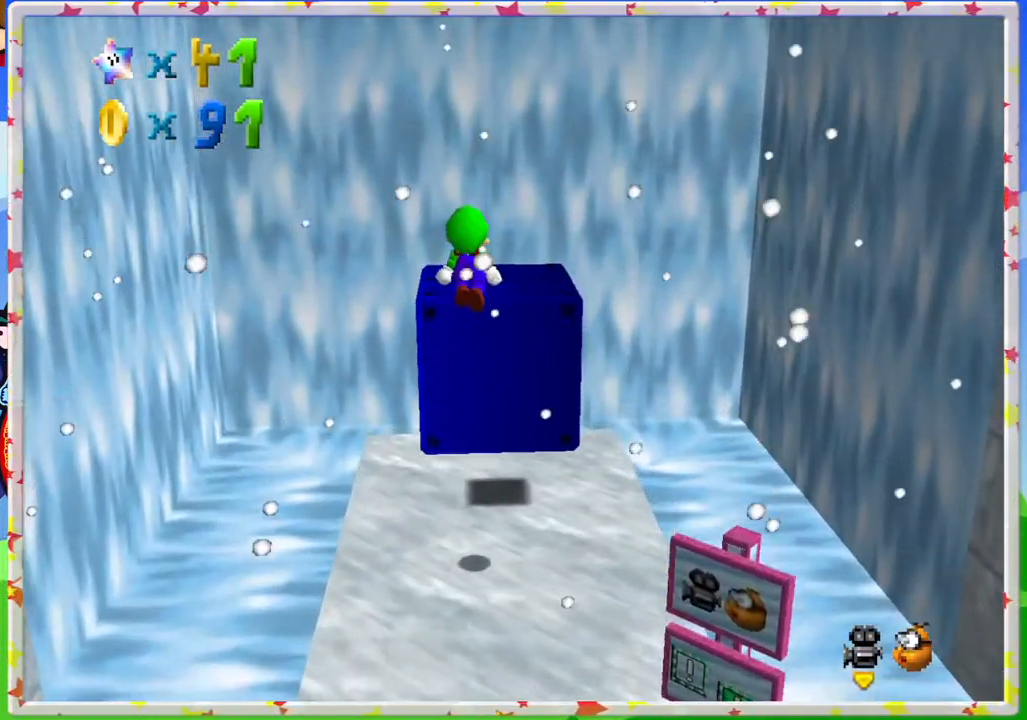
{"buttons": [], "left_stick": "center", "events": [[133, "A", "up"], [200, "left_stick", "center"]]}
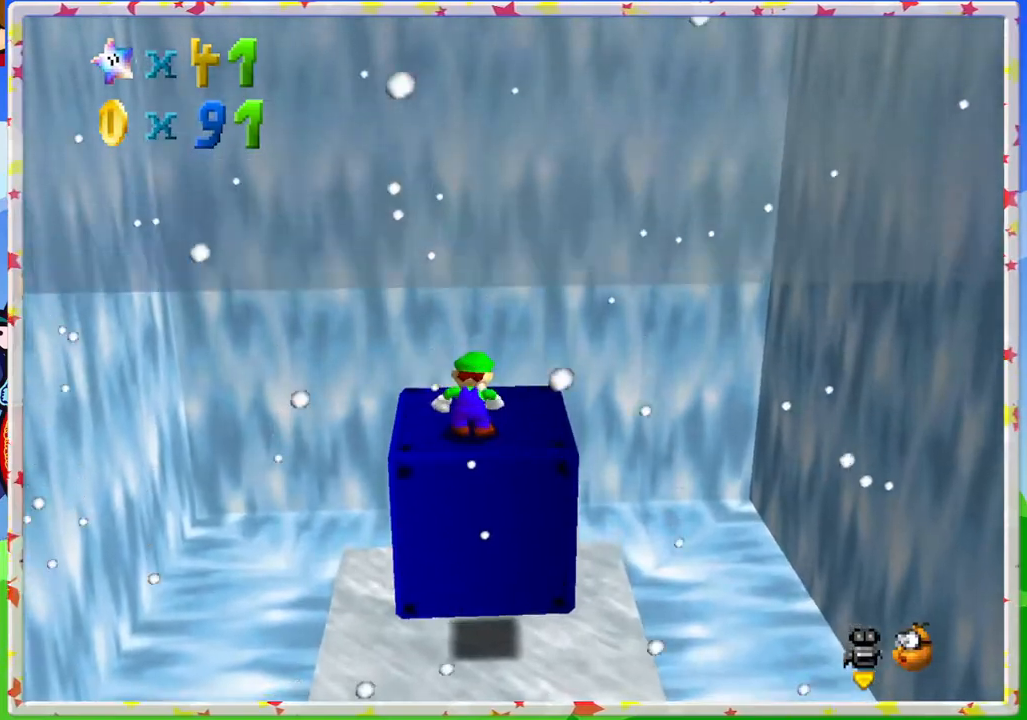
{"buttons": [], "left_stick": "center", "events": [[133, "C_LEFT", "down"], [250, "C_LEFT", "up"], [350, "C_LEFT", "down"], [467, "C_LEFT", "up"]]}
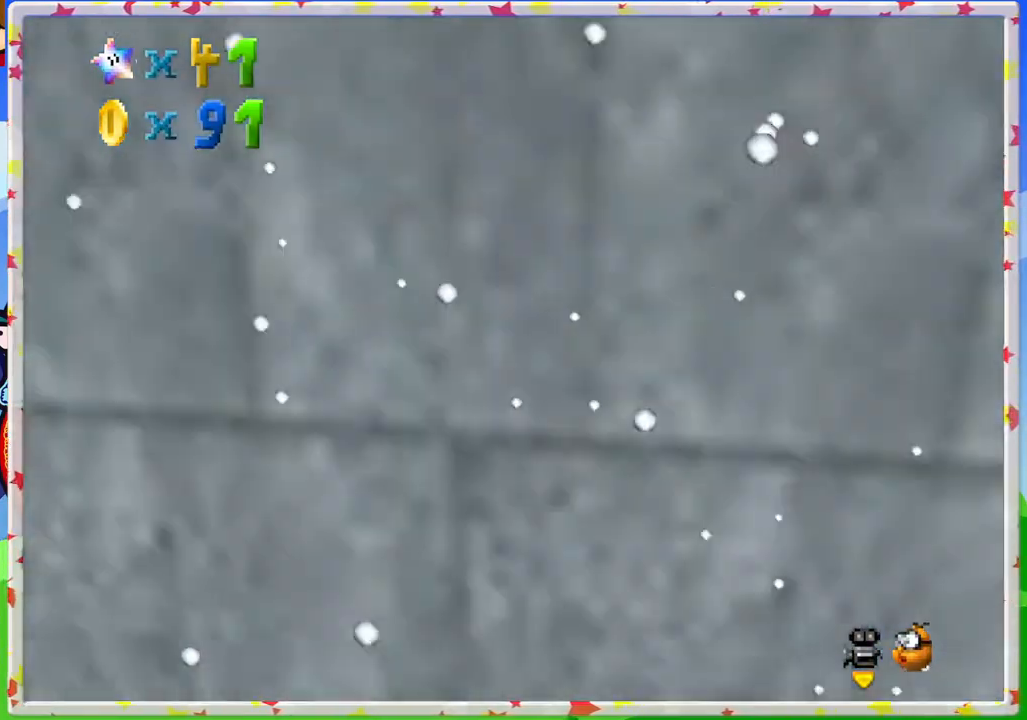
{"buttons": ["C_LEFT"], "left_stick": "center", "events": [[33, "C_LEFT", "down"], [200, "C_LEFT", "up"], [250, "C_LEFT", "down"], [383, "C_LEFT", "up"], [483, "C_LEFT", "down"]]}
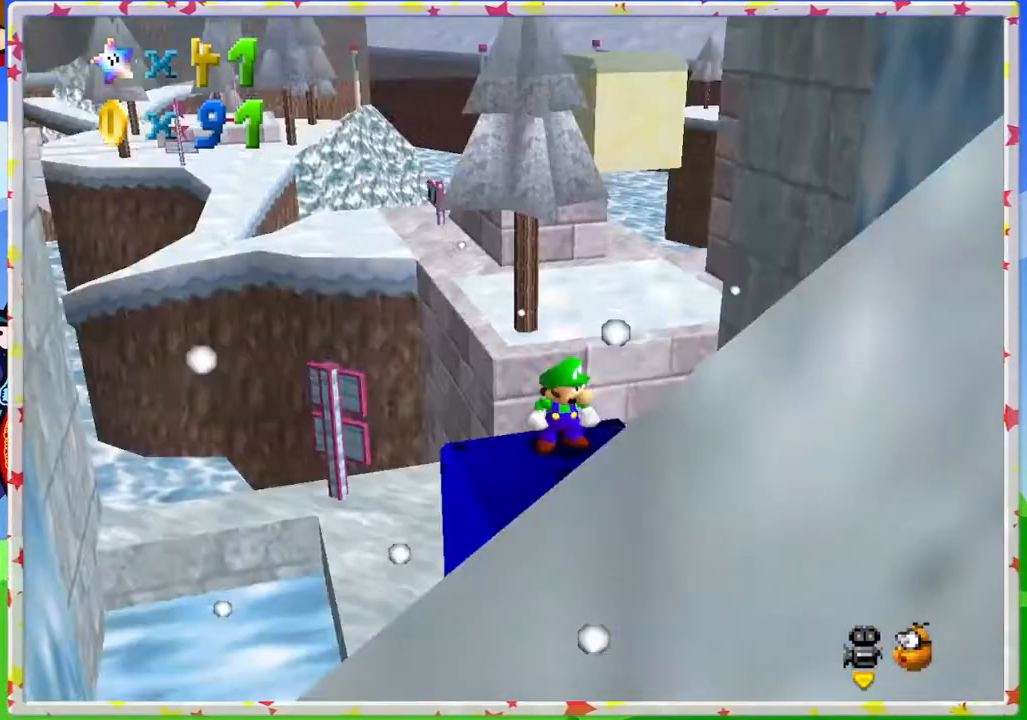
{"buttons": [], "left_stick": "up-left", "events": [[83, "C_LEFT", "up"], [450, "left_stick", "up-left"]]}
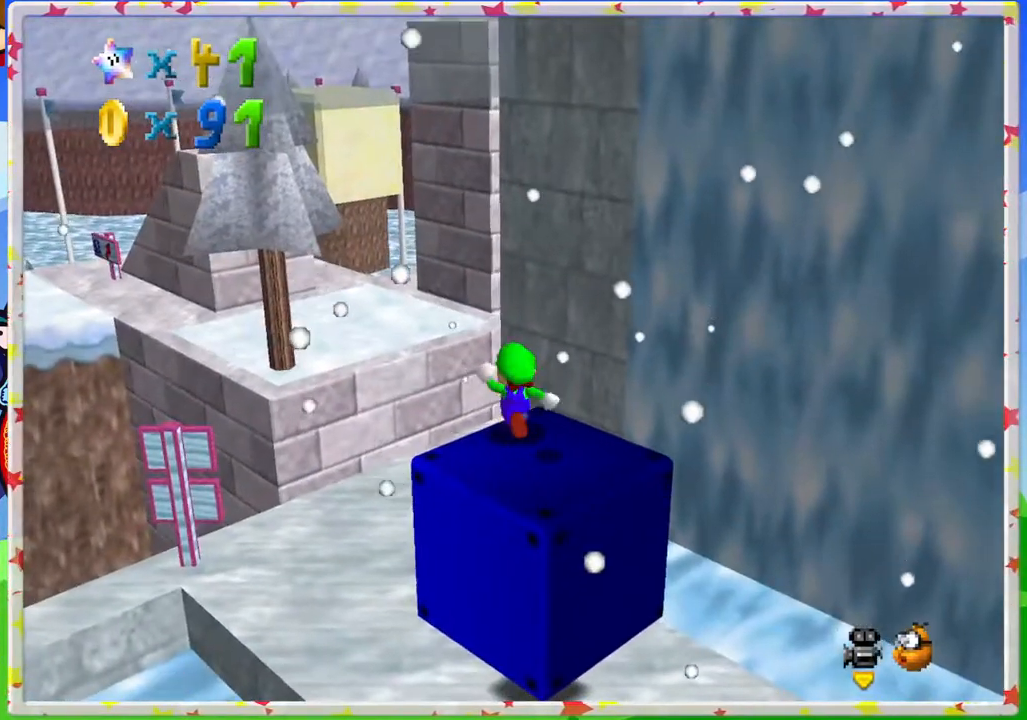
{"buttons": ["C_RIGHT"], "left_stick": "up", "events": [[50, "A", "down"], [133, "A", "up"], [417, "C_RIGHT", "down"], [483, "left_stick", "up"]]}
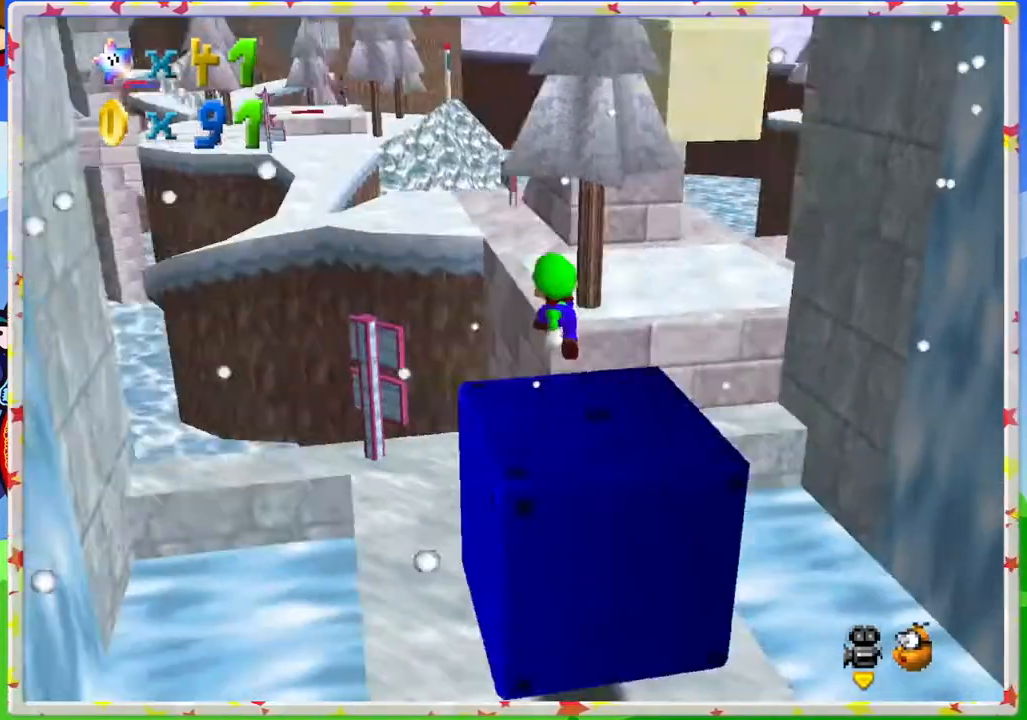
{"buttons": [], "left_stick": "up", "events": [[17, "C_RIGHT", "up"], [250, "left_stick", "up-right"], [467, "left_stick", "up"]]}
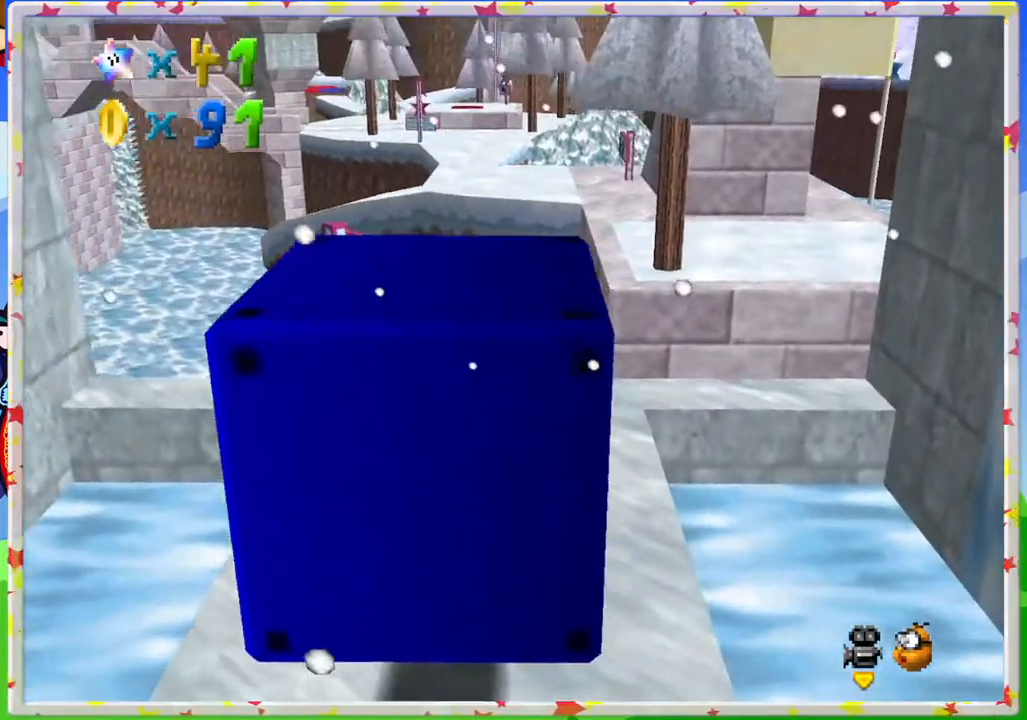
{"buttons": [], "left_stick": "up-left", "events": [[83, "Z", "down"], [117, "A", "down"], [400, "Z", "up"], [450, "A", "up"], [500, "left_stick", "up-left"]]}
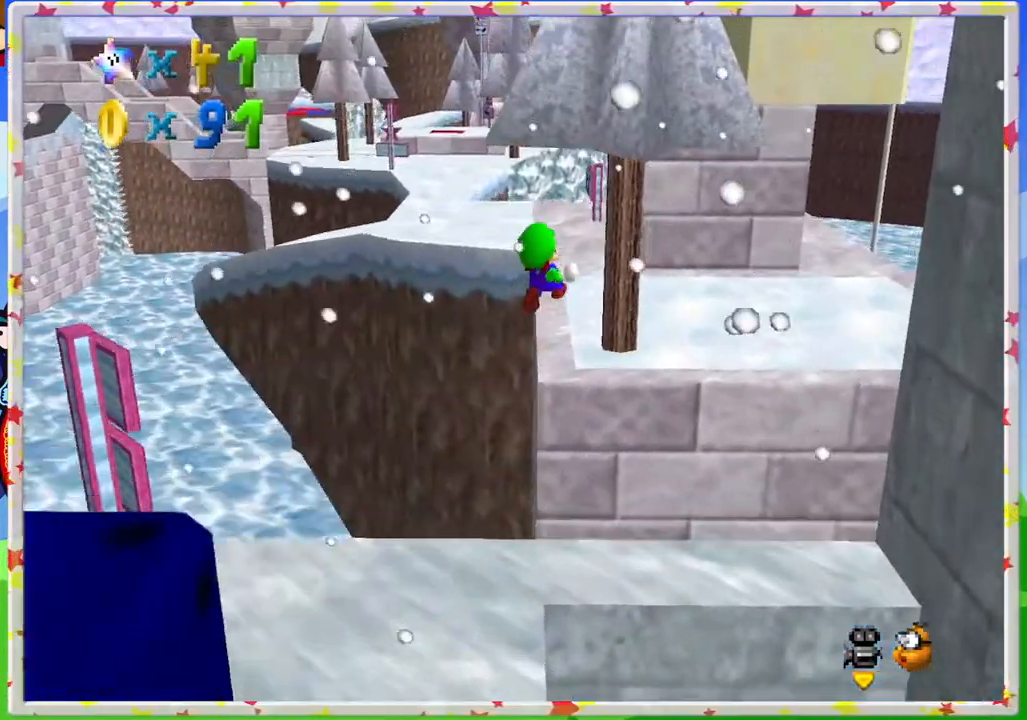
{"buttons": [], "left_stick": "up", "events": [[283, "C_RIGHT", "down"], [333, "left_stick", "up"], [417, "C_RIGHT", "up"]]}
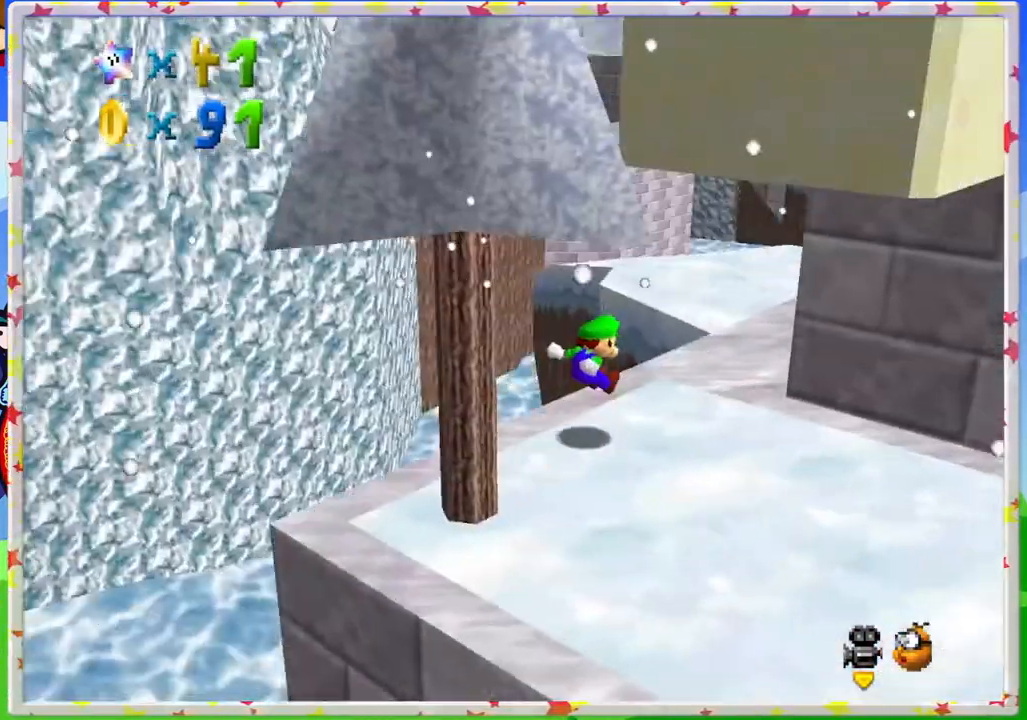
{"buttons": [], "left_stick": "up-right", "events": [[33, "C_RIGHT", "down"], [117, "left_stick", "up-right"], [133, "C_RIGHT", "up"]]}
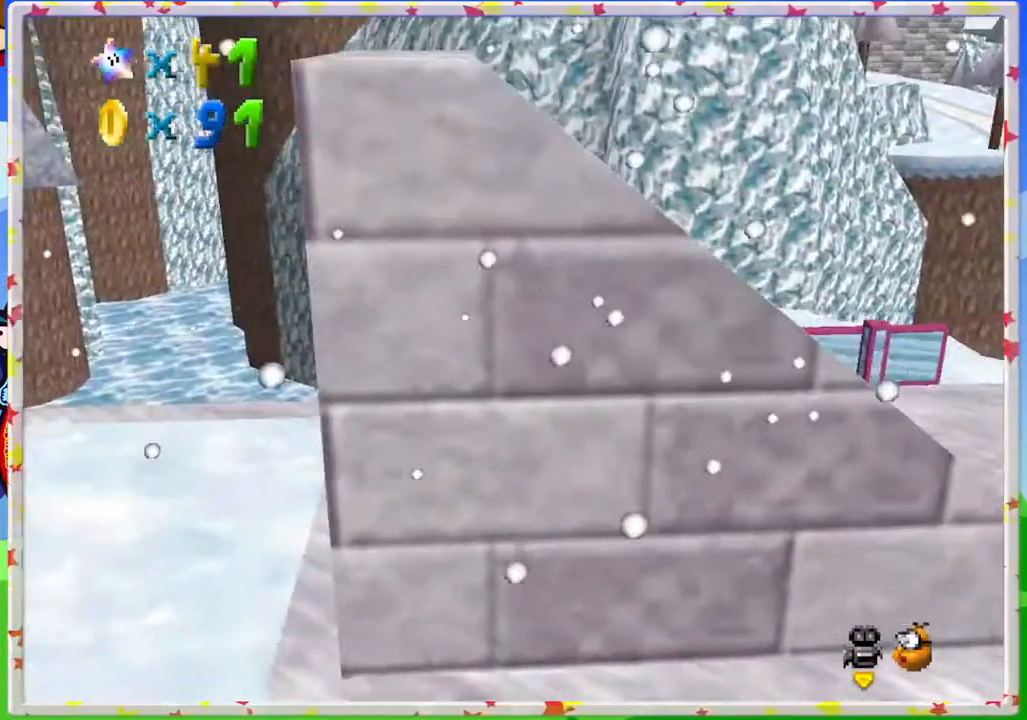
{"buttons": ["C_LEFT"], "left_stick": "right", "events": [[183, "left_stick", "right"], [383, "C_LEFT", "down"]]}
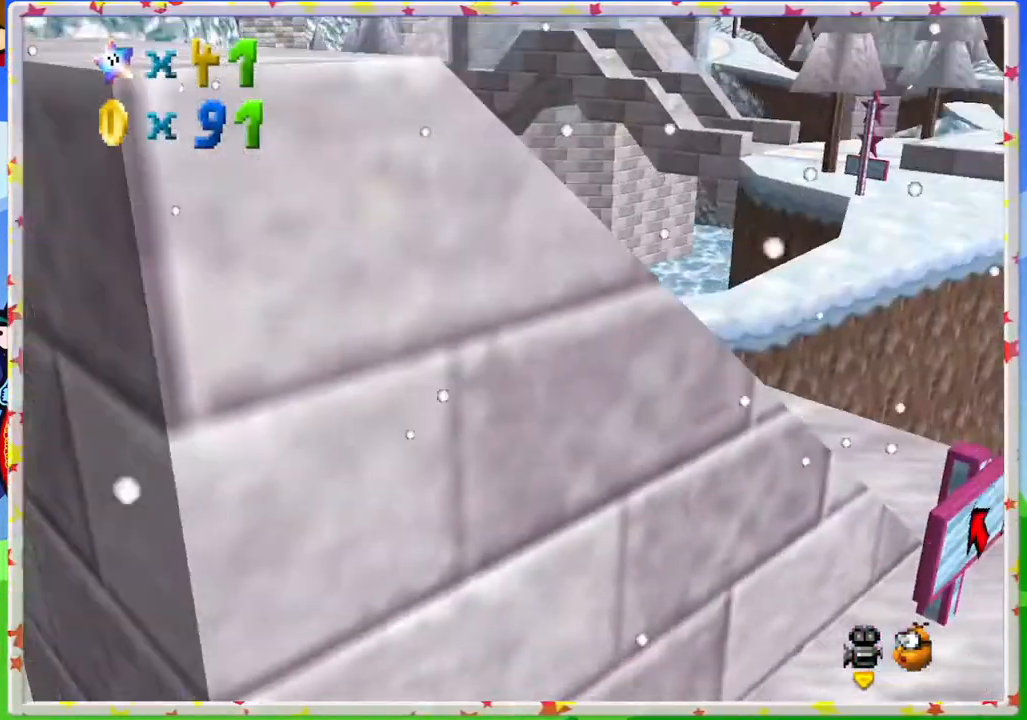
{"buttons": [], "left_stick": "up-left", "events": [[17, "C_LEFT", "up"], [117, "C_LEFT", "down"], [150, "left_stick", "up"], [233, "C_LEFT", "up"], [267, "left_stick", "up-left"]]}
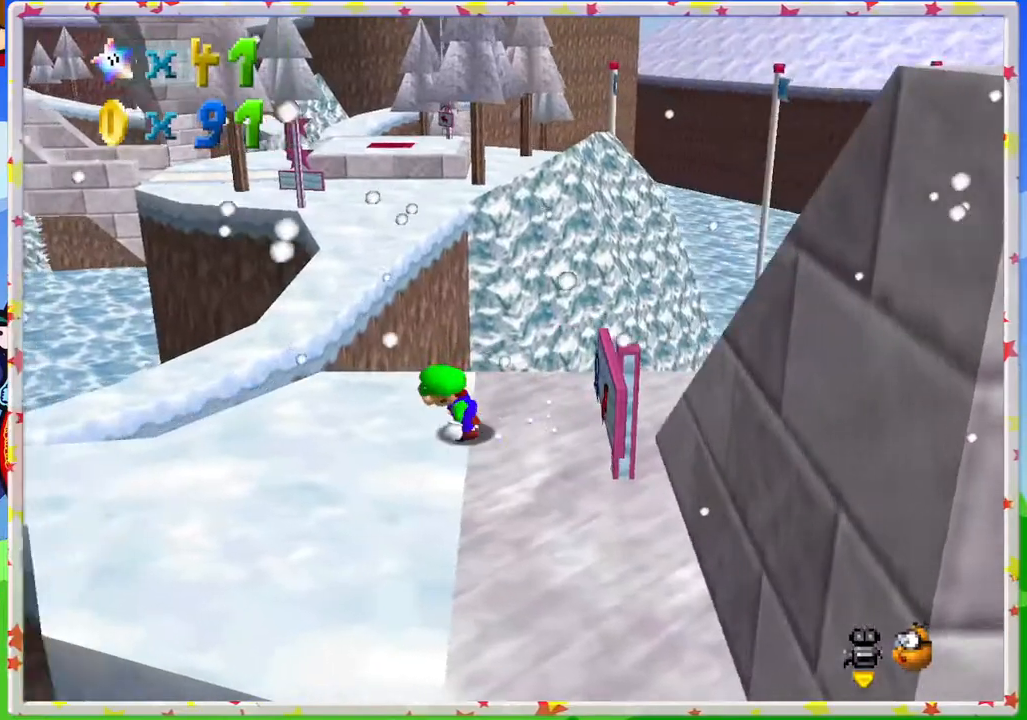
{"buttons": ["A", "Z"], "left_stick": "up", "events": [[283, "left_stick", "up"], [383, "Z", "down"], [433, "A", "down"]]}
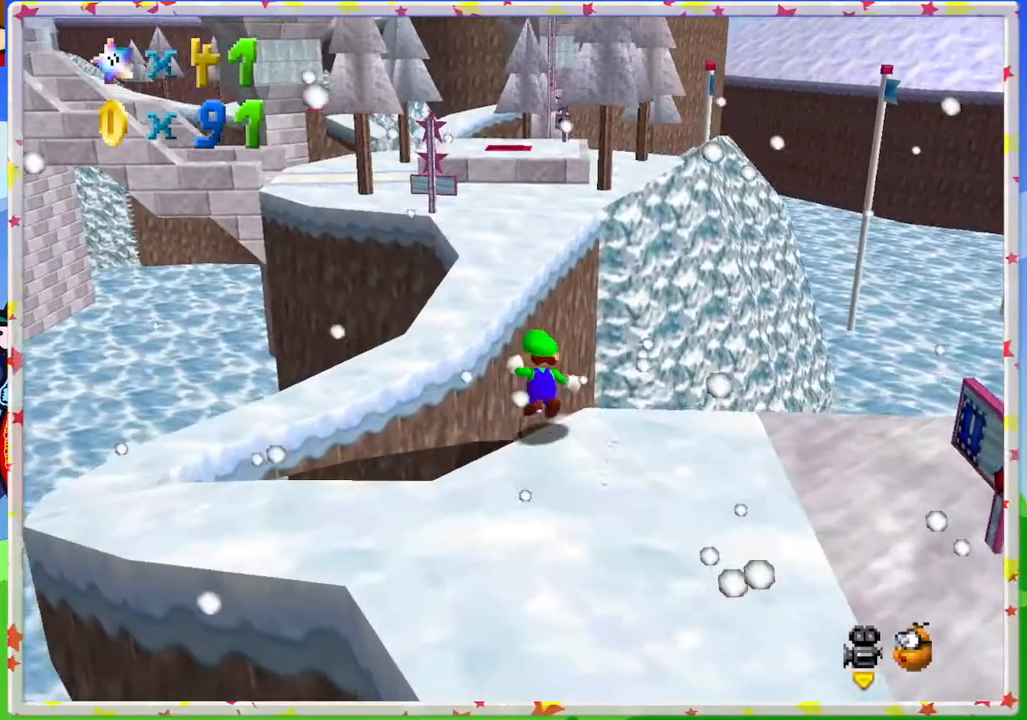
{"buttons": [], "left_stick": "right", "events": [[333, "left_stick", "right"], [450, "Z", "up"], [483, "A", "up"]]}
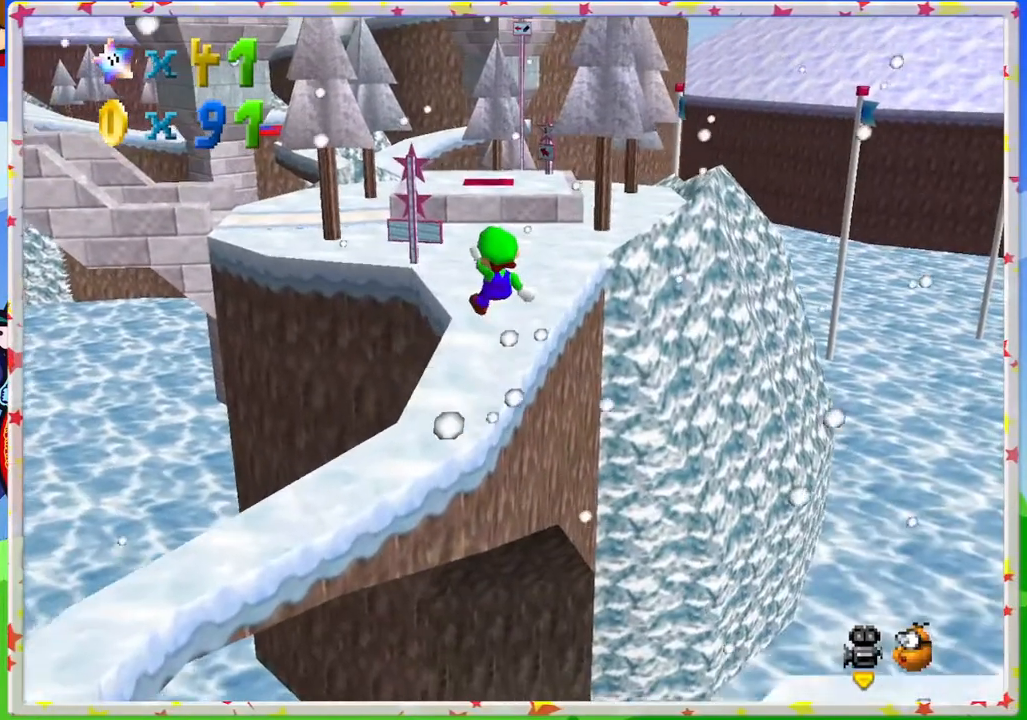
{"buttons": [], "left_stick": "up-right", "events": [[333, "left_stick", "up-right"]]}
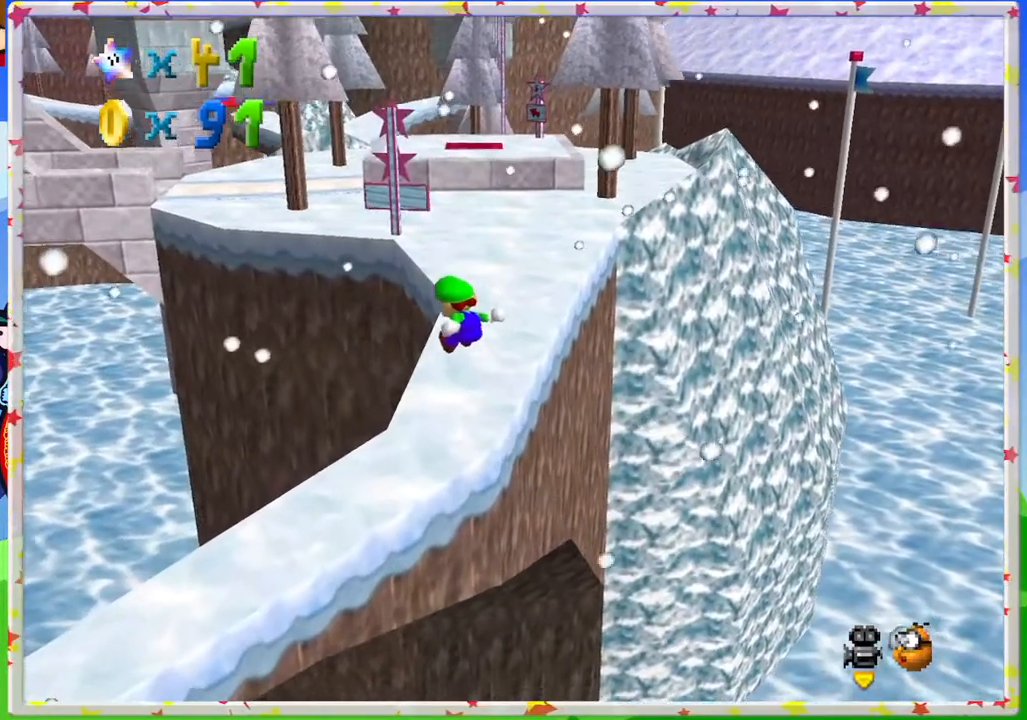
{"buttons": [], "left_stick": "up-right", "events": [[100, "left_stick", "up"], [383, "left_stick", "up-right"]]}
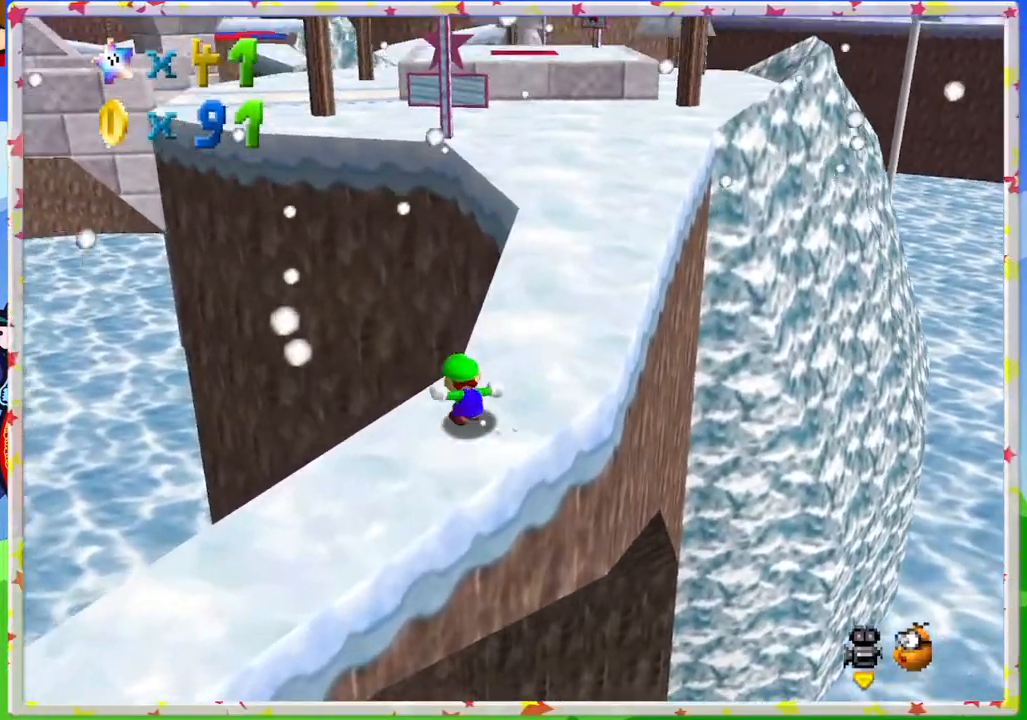
{"buttons": [], "left_stick": "up-right", "events": [[167, "left_stick", "right"], [417, "left_stick", "up-right"]]}
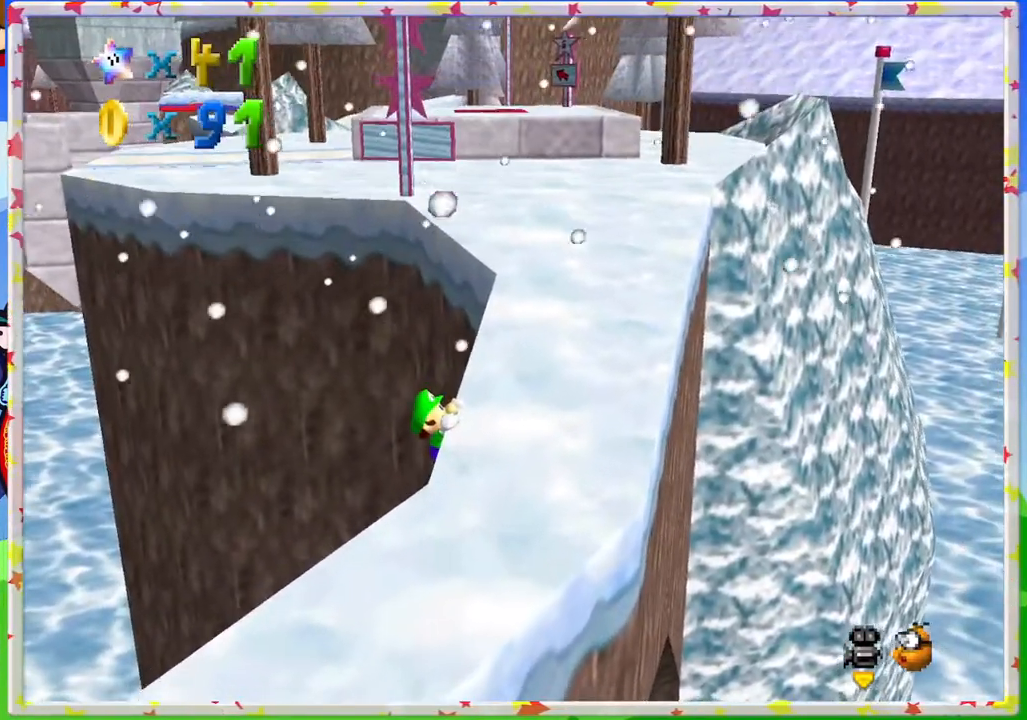
{"buttons": [], "left_stick": "up-right", "events": [[50, "A", "down"], [100, "left_stick", "down-right"], [283, "left_stick", "up-right"], [333, "A", "up"]]}
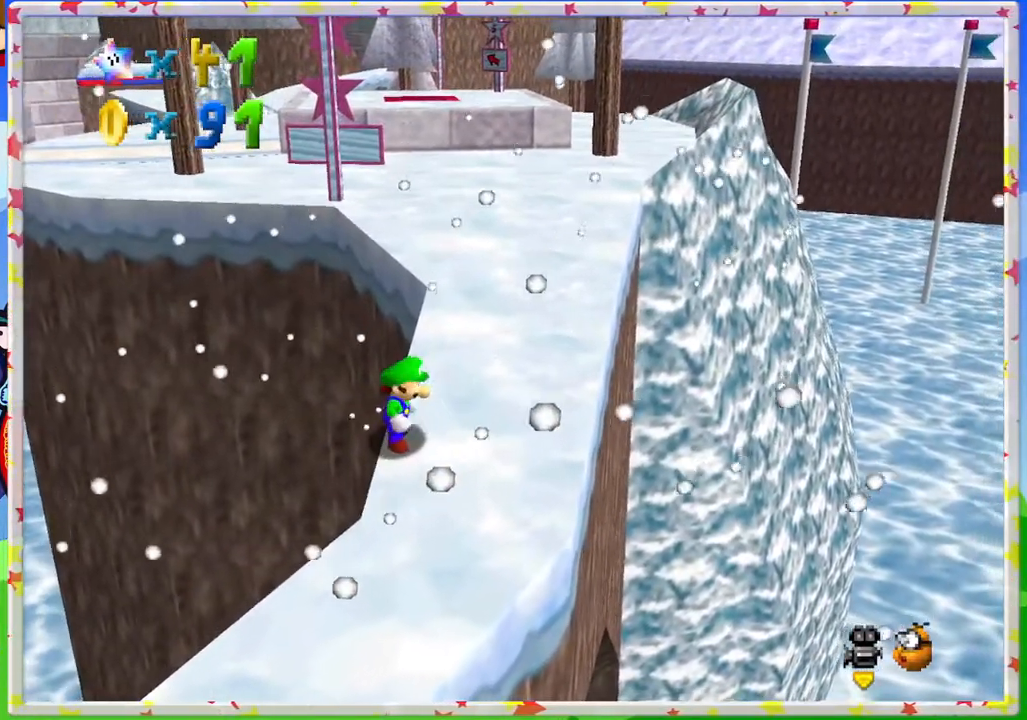
{"buttons": [], "left_stick": "up-right", "events": []}
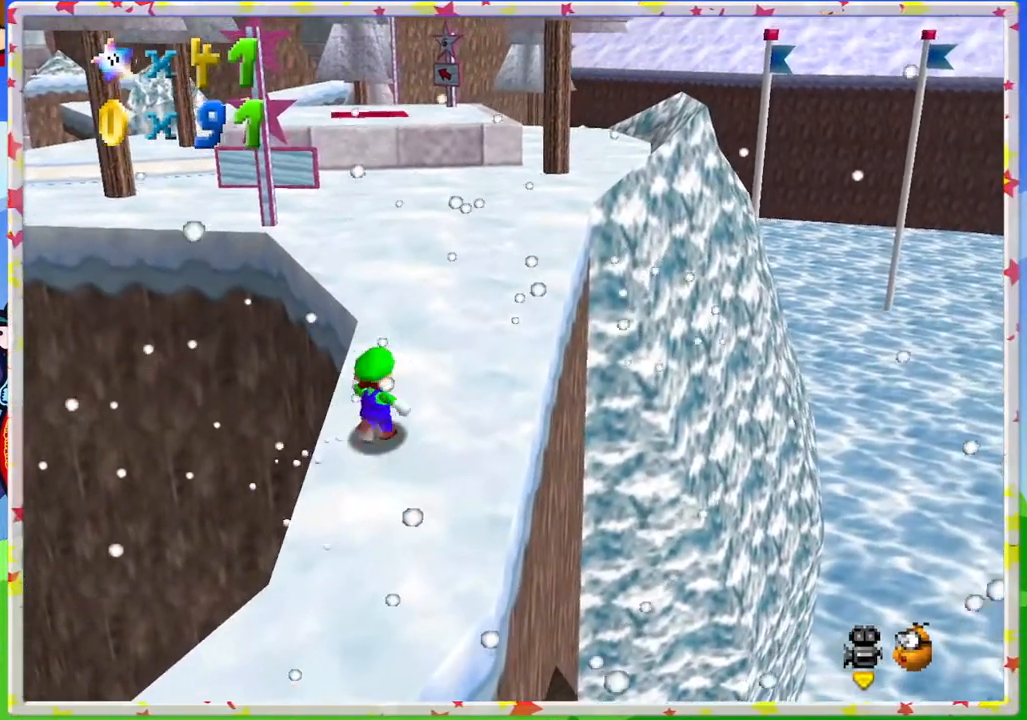
{"buttons": ["A"], "left_stick": "up", "events": [[33, "left_stick", "up"], [317, "A", "down"]]}
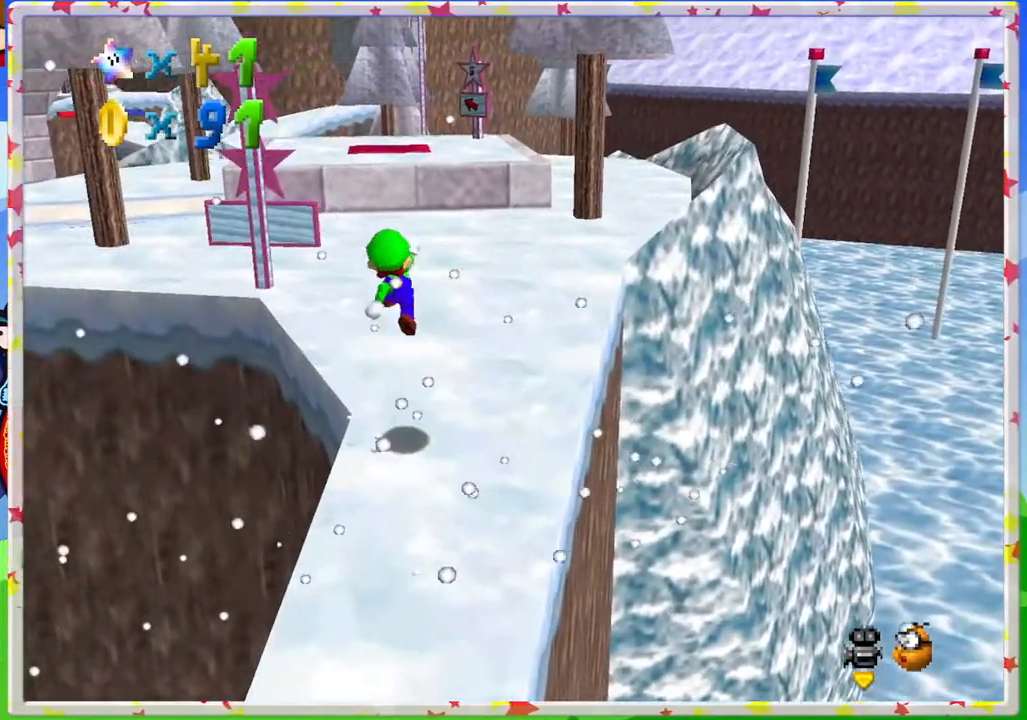
{"buttons": [], "left_stick": "up-right", "events": [[133, "A", "up"], [450, "left_stick", "up-right"]]}
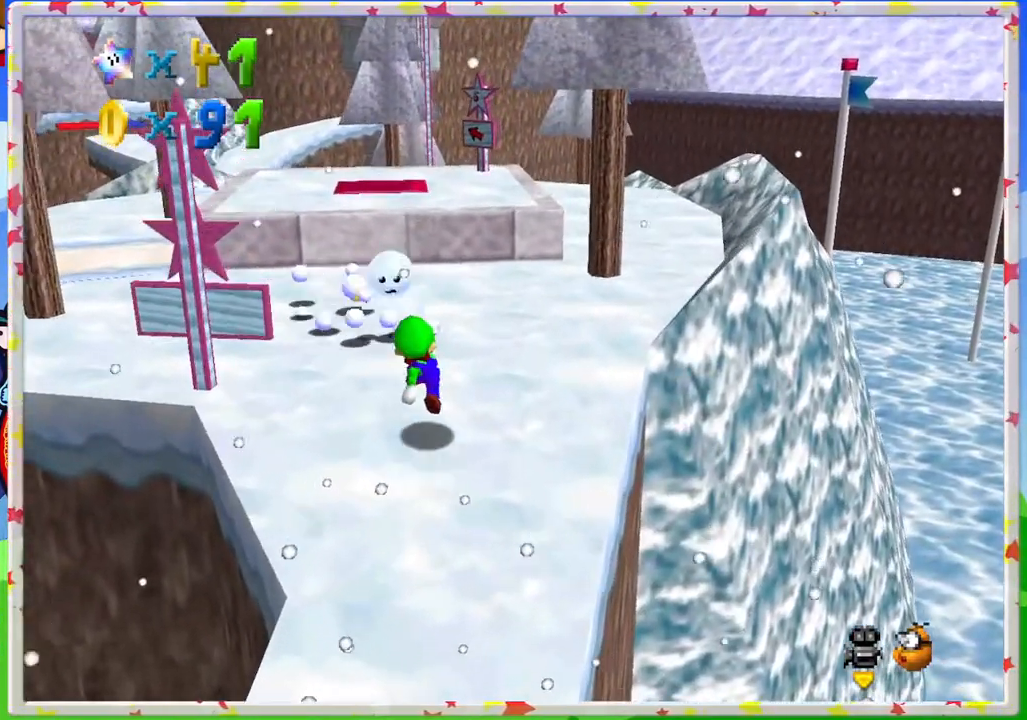
{"buttons": ["A"], "left_stick": "right", "events": [[150, "A", "down"], [500, "left_stick", "right"]]}
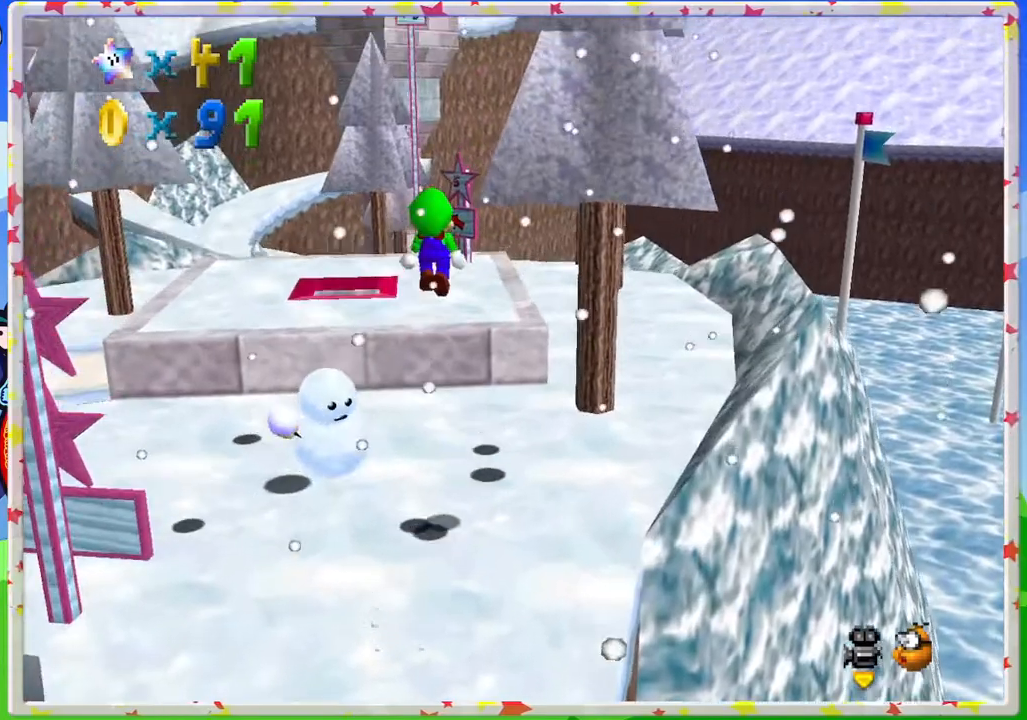
{"buttons": [], "left_stick": "down", "events": [[183, "left_stick", "up"], [200, "A", "up"], [467, "left_stick", "down"]]}